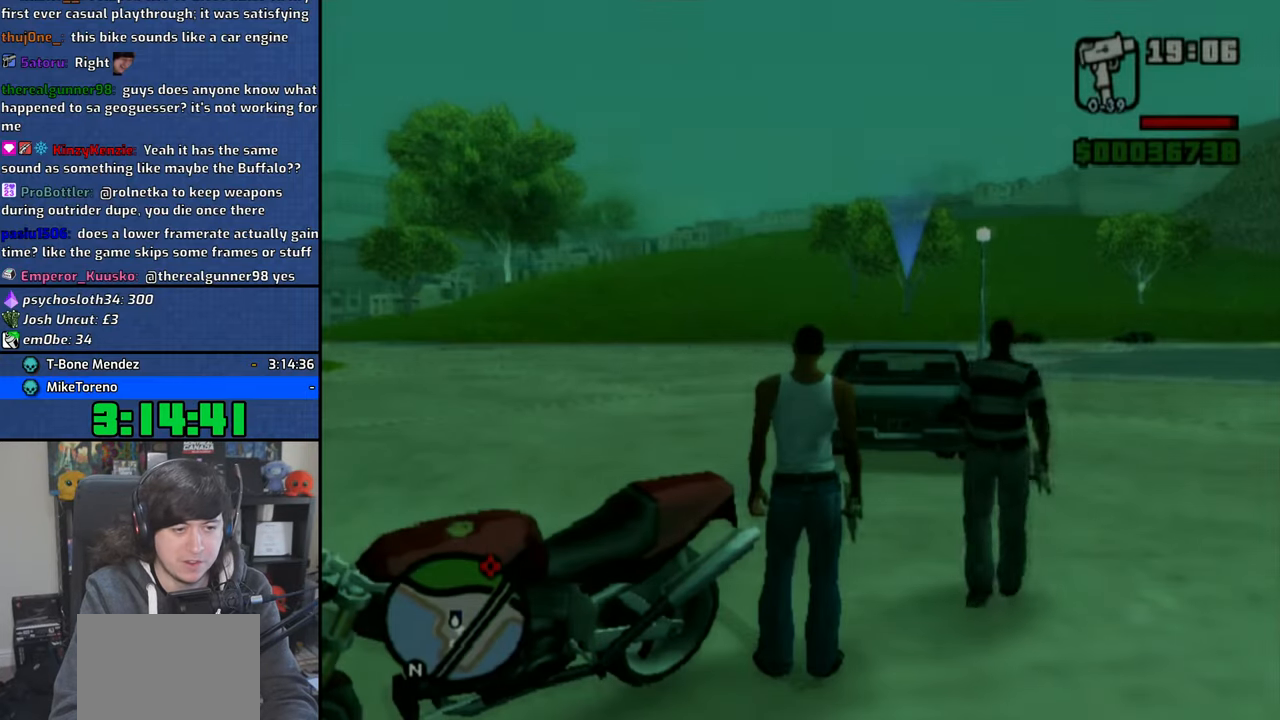
Gameplay with a controller (PlayStation layout); each line is a JSON object with the inputs held at the frame after it. "events" lists button and stick changes between this image and that frame as [ms after this image, input, new state], when the widget could be followed in between.
{"buttons": ["CROSS"], "left_stick": "up", "right_stick": "center", "events": [[16, "CROSS", "up"], [100, "CROSS", "down"], [183, "CROSS", "up"], [250, "CROSS", "down"], [350, "CROSS", "up"], [416, "CROSS", "down"]]}
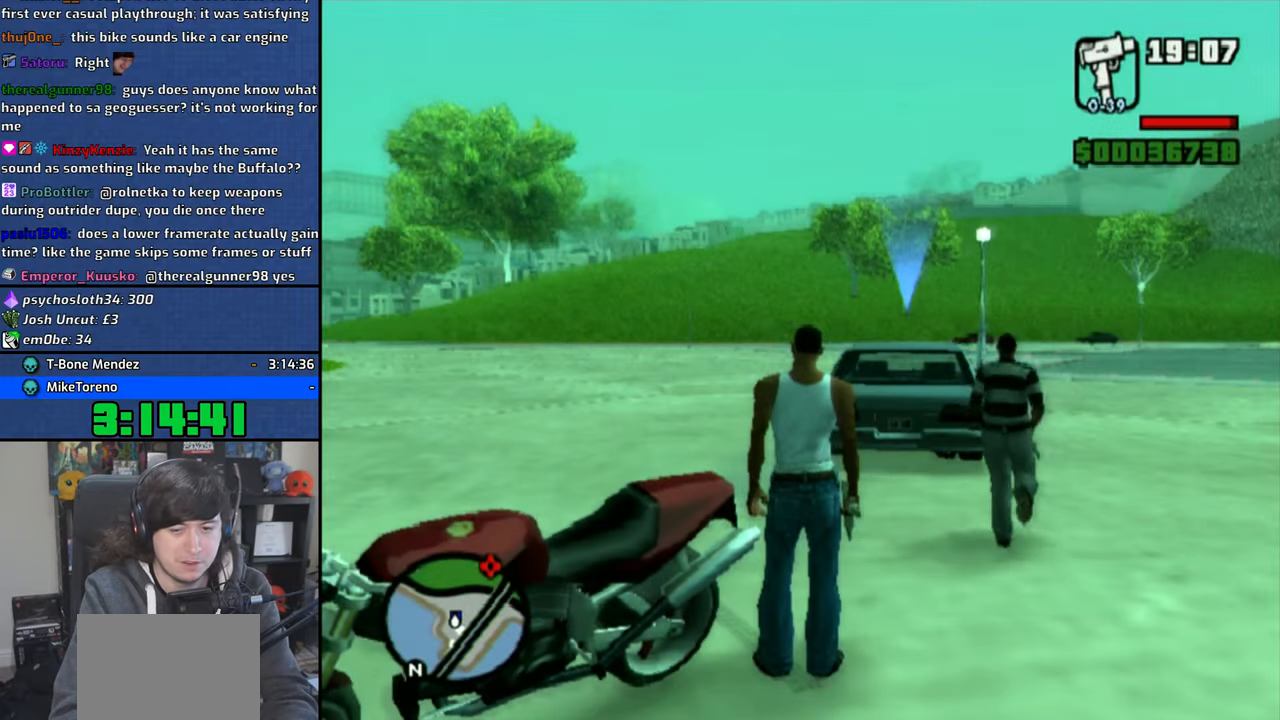
{"buttons": ["CROSS"], "left_stick": "up", "right_stick": "center", "events": [[16, "CROSS", "up"], [83, "CROSS", "down"], [283, "left_stick", "up-left"], [400, "left_stick", "up"]]}
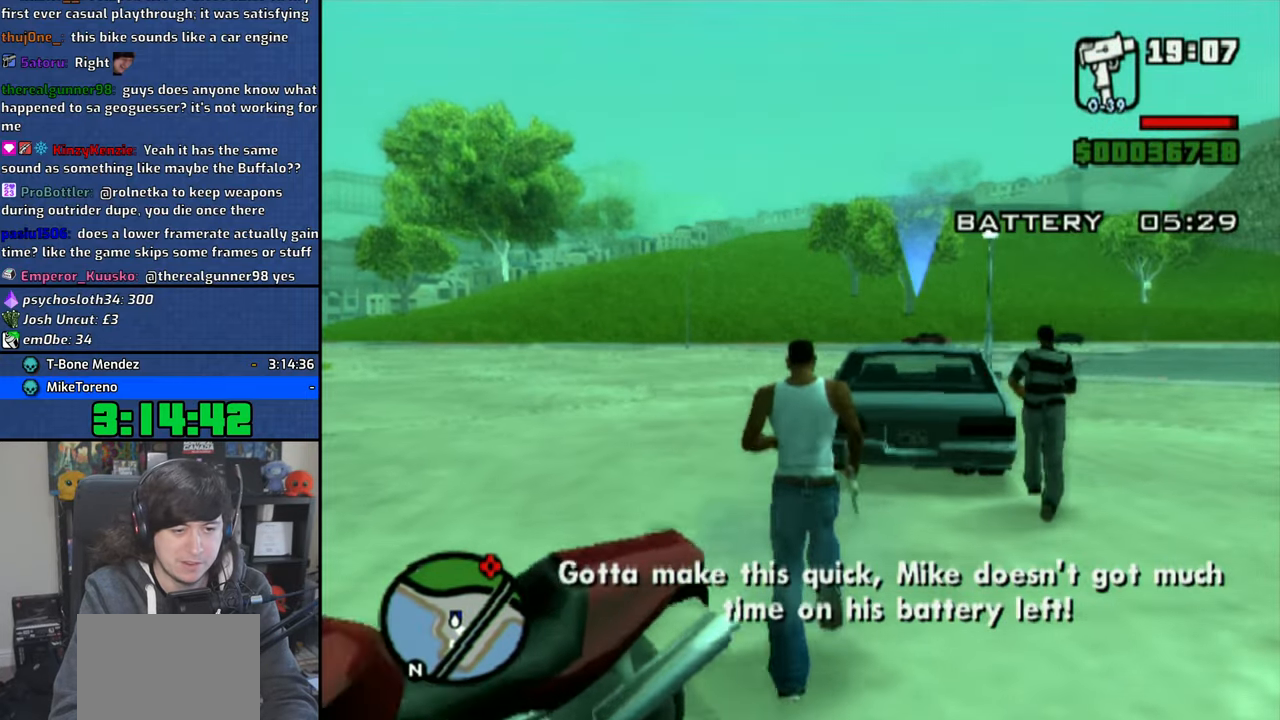
{"buttons": ["TRIANGLE"], "left_stick": "center", "right_stick": "center", "events": [[200, "CROSS", "up"], [216, "left_stick", "up-right"], [316, "TRIANGLE", "down"], [400, "TRIANGLE", "up"], [483, "TRIANGLE", "down"], [483, "left_stick", "center"]]}
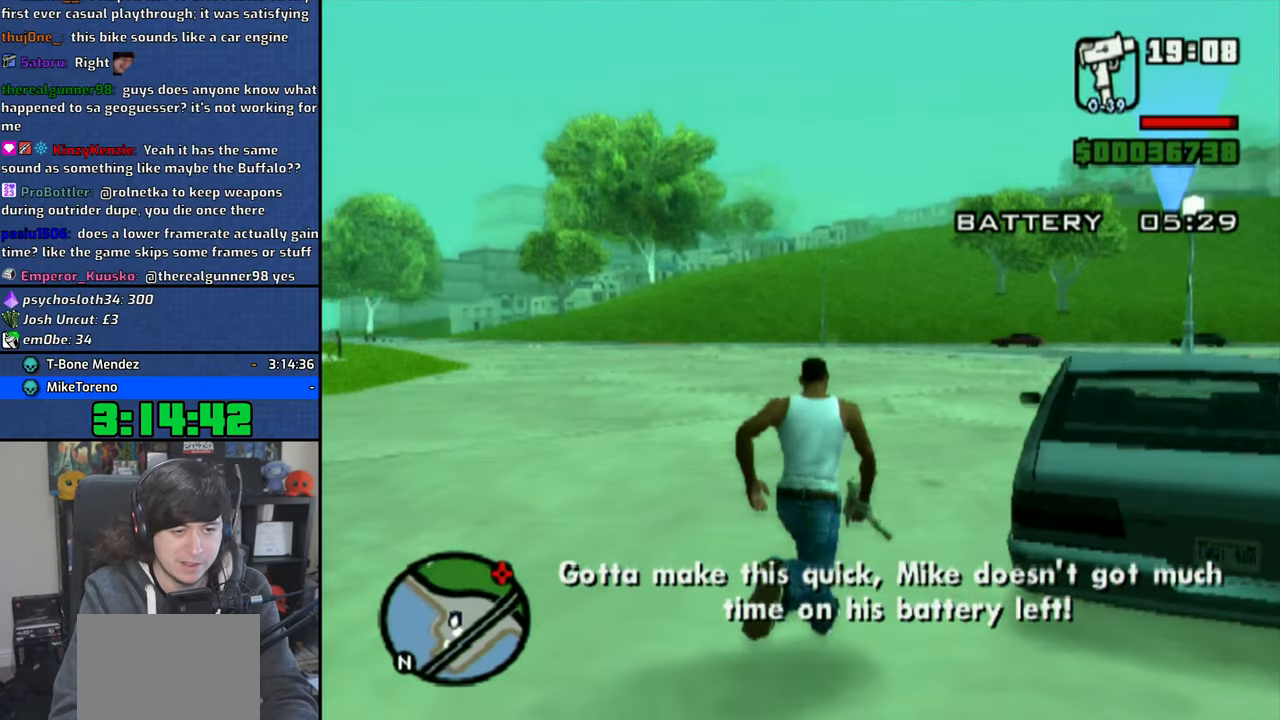
{"buttons": [], "left_stick": "center", "right_stick": "center", "events": [[66, "TRIANGLE", "up"], [116, "TRIANGLE", "down"], [200, "TRIANGLE", "up"]]}
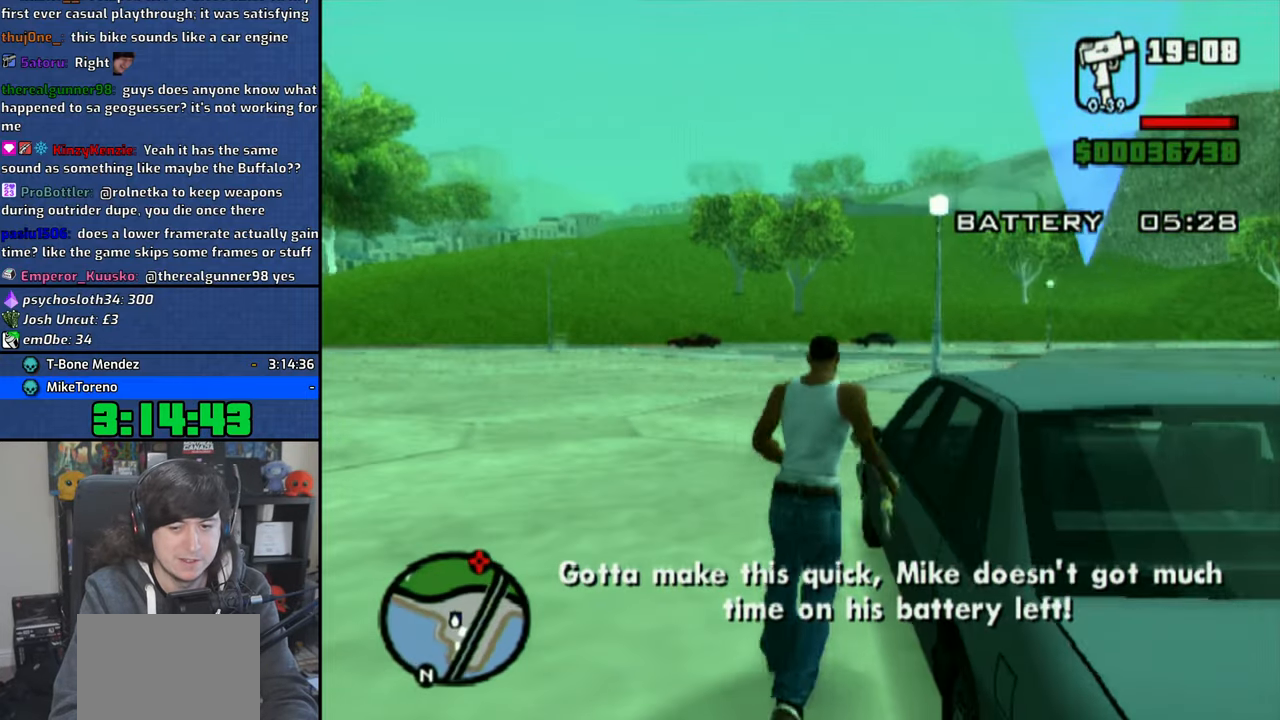
{"buttons": [], "left_stick": "center", "right_stick": "center", "events": []}
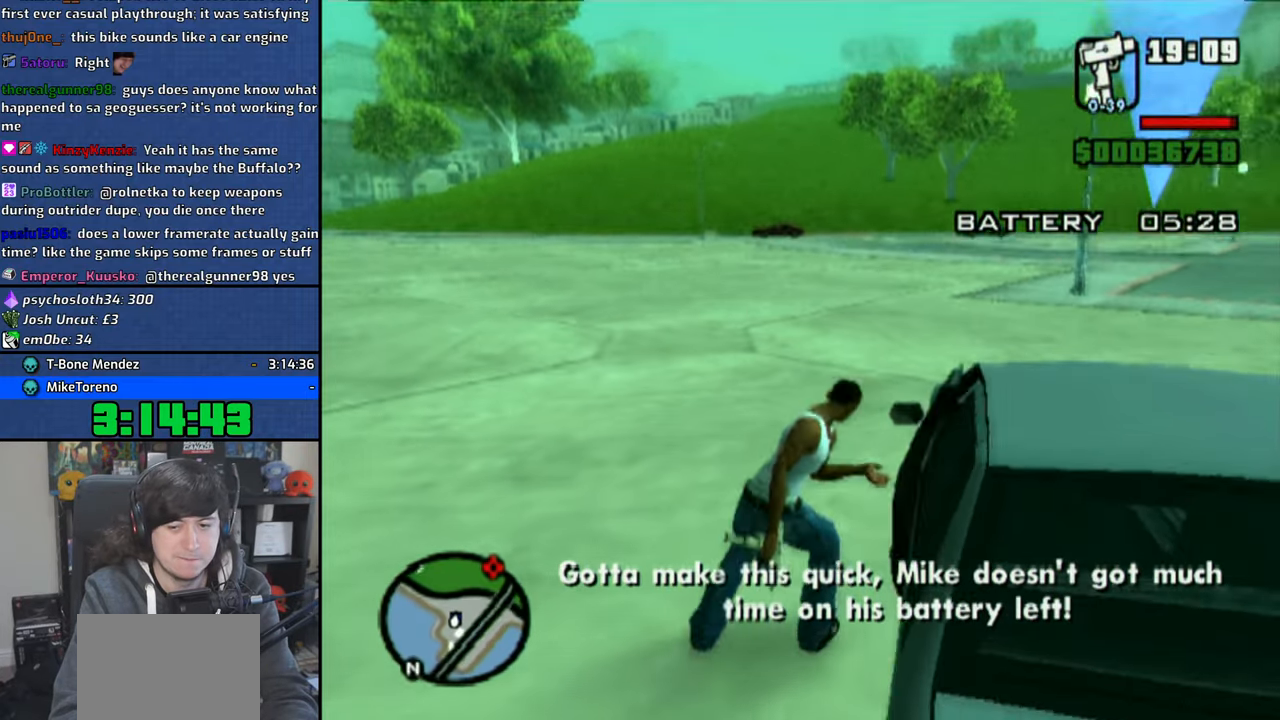
{"buttons": [], "left_stick": "center", "right_stick": "center", "events": []}
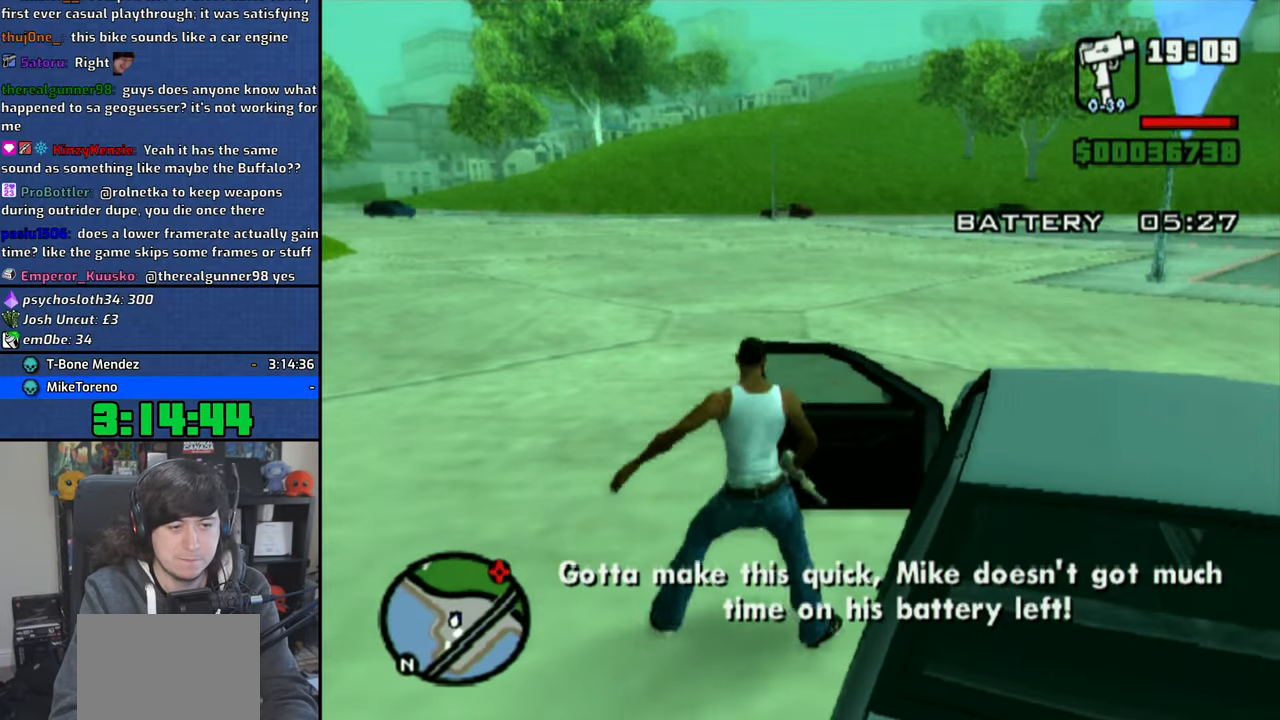
{"buttons": ["TRIANGLE"], "left_stick": "left", "right_stick": "center", "events": [[300, "left_stick", "left"], [483, "TRIANGLE", "down"]]}
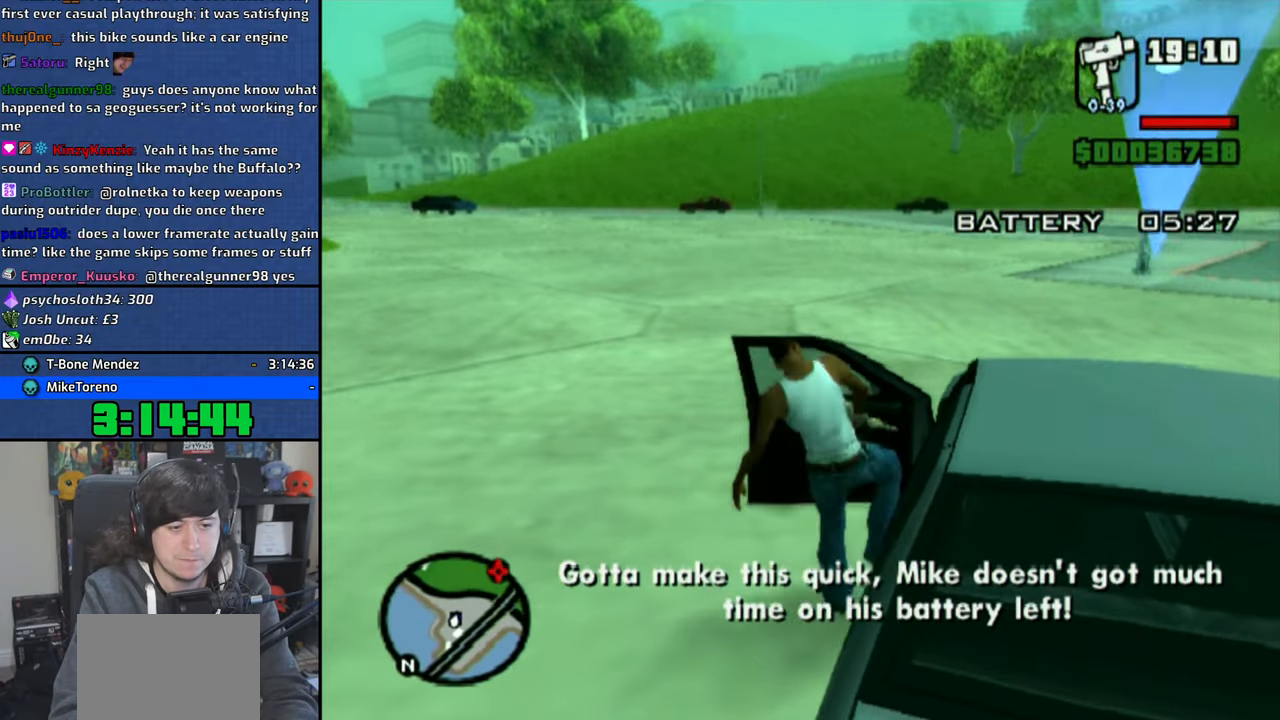
{"buttons": ["TRIANGLE"], "left_stick": "left", "right_stick": "center", "events": [[33, "TRIANGLE", "up"], [116, "TRIANGLE", "down"], [200, "TRIANGLE", "up"], [283, "TRIANGLE", "down"], [350, "TRIANGLE", "up"], [450, "TRIANGLE", "down"]]}
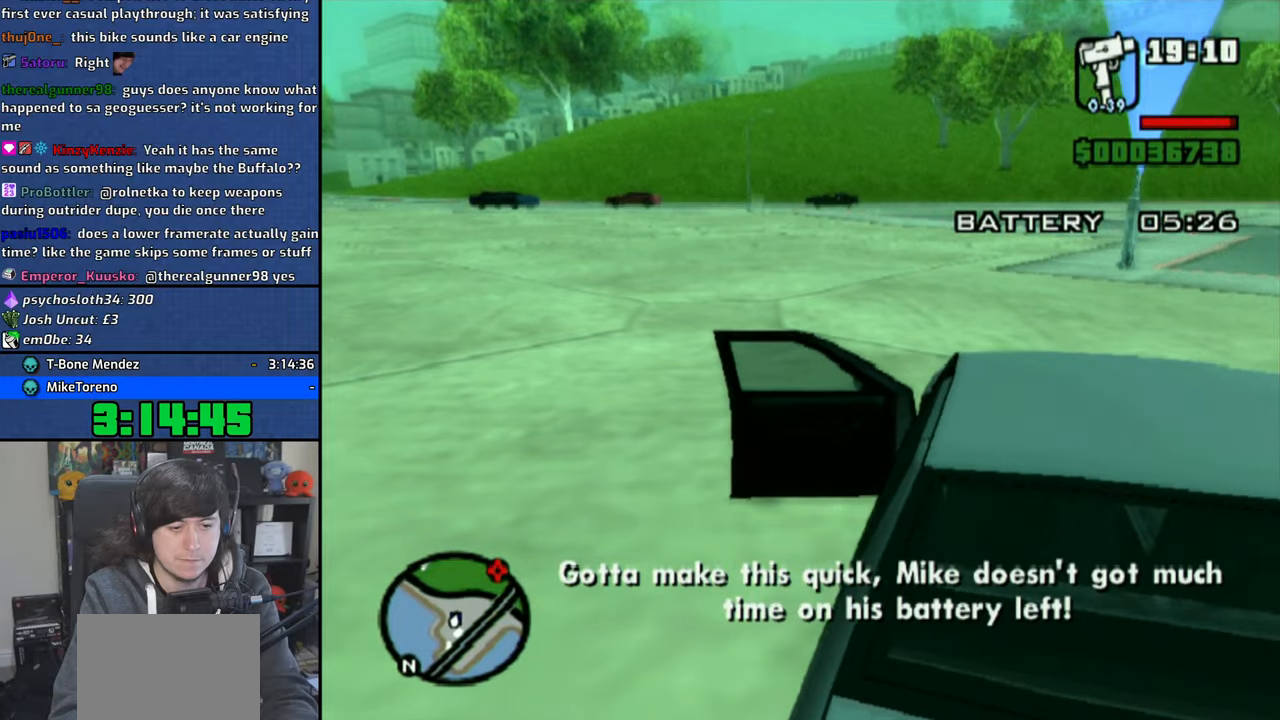
{"buttons": [], "left_stick": "left", "right_stick": "center", "events": [[16, "TRIANGLE", "up"], [83, "TRIANGLE", "down"], [183, "TRIANGLE", "up"], [250, "TRIANGLE", "down"], [350, "TRIANGLE", "up"], [400, "TRIANGLE", "down"], [500, "TRIANGLE", "up"]]}
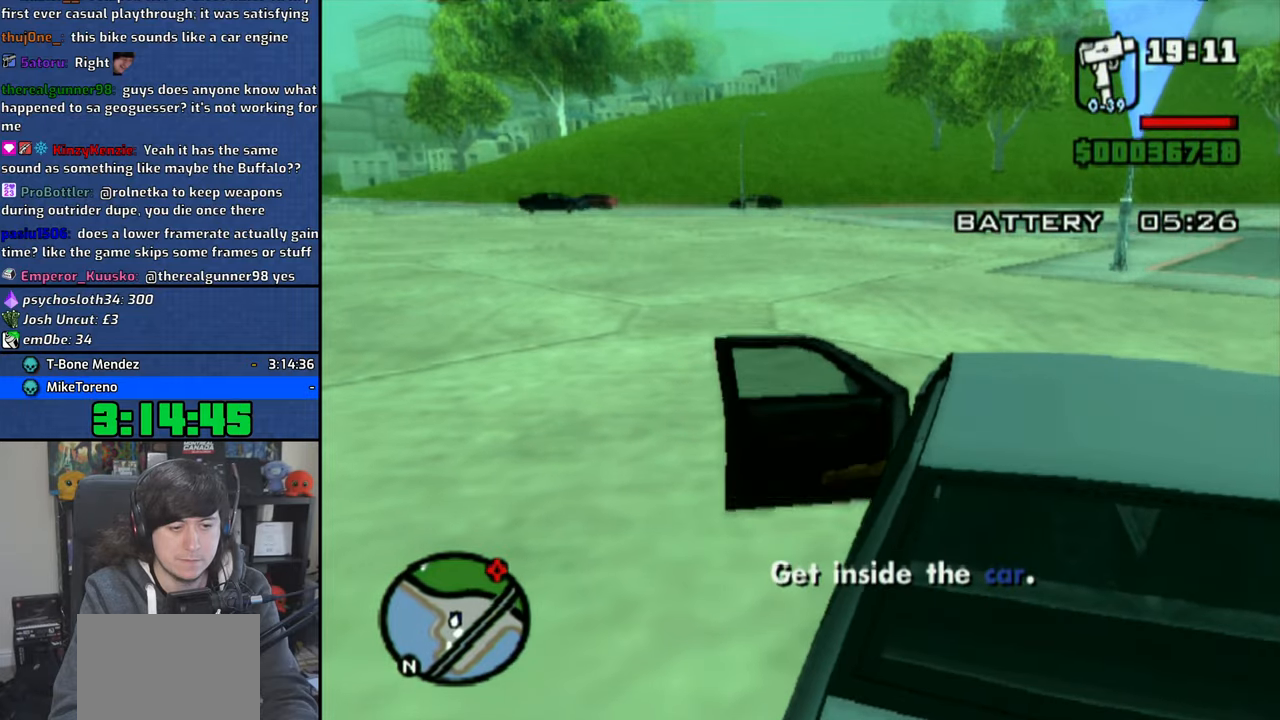
{"buttons": ["TRIANGLE"], "left_stick": "left", "right_stick": "center", "events": [[66, "TRIANGLE", "down"], [166, "TRIANGLE", "up"], [233, "TRIANGLE", "down"], [333, "TRIANGLE", "up"], [416, "TRIANGLE", "down"]]}
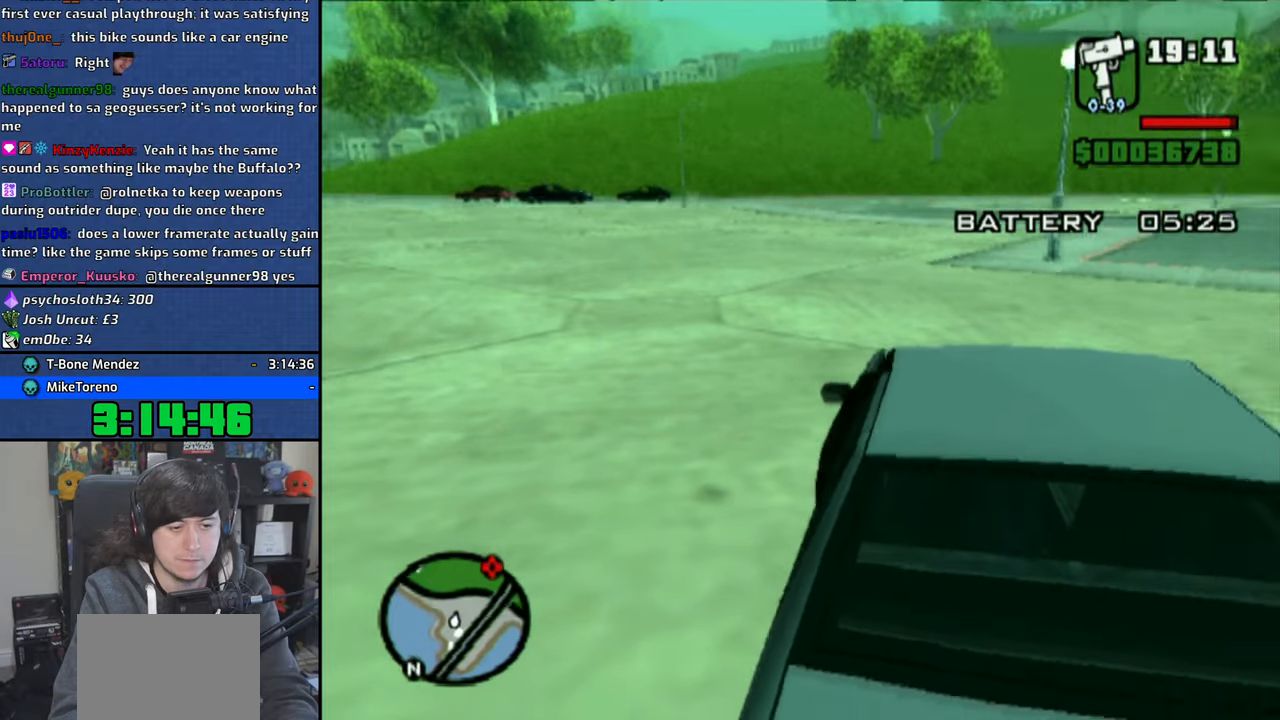
{"buttons": ["CROSS"], "left_stick": "down-left", "right_stick": "center", "events": [[16, "TRIANGLE", "up"], [66, "TRIANGLE", "down"], [183, "TRIANGLE", "up"], [316, "CROSS", "down"], [350, "left_stick", "down-left"], [416, "CROSS", "up"], [466, "CROSS", "down"]]}
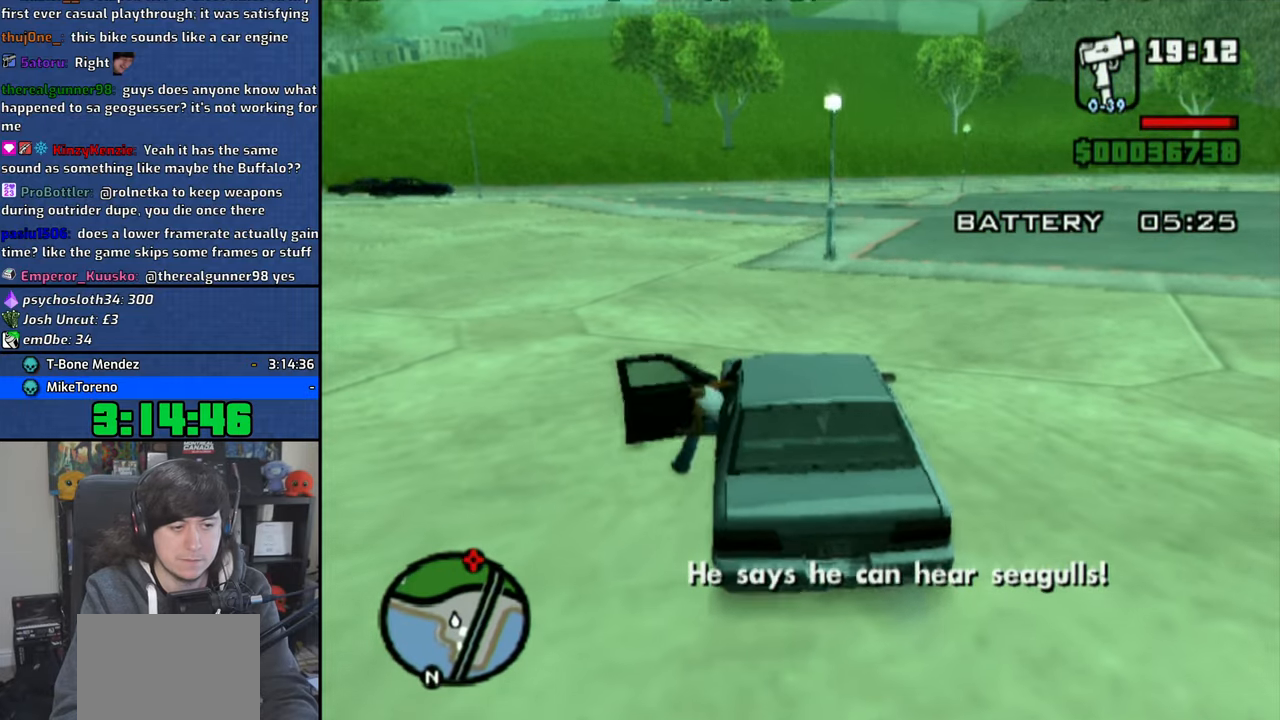
{"buttons": ["CROSS"], "left_stick": "down-left", "right_stick": "center", "events": [[83, "CROSS", "up"], [133, "CROSS", "down"], [216, "CROSS", "up"], [283, "CROSS", "down"]]}
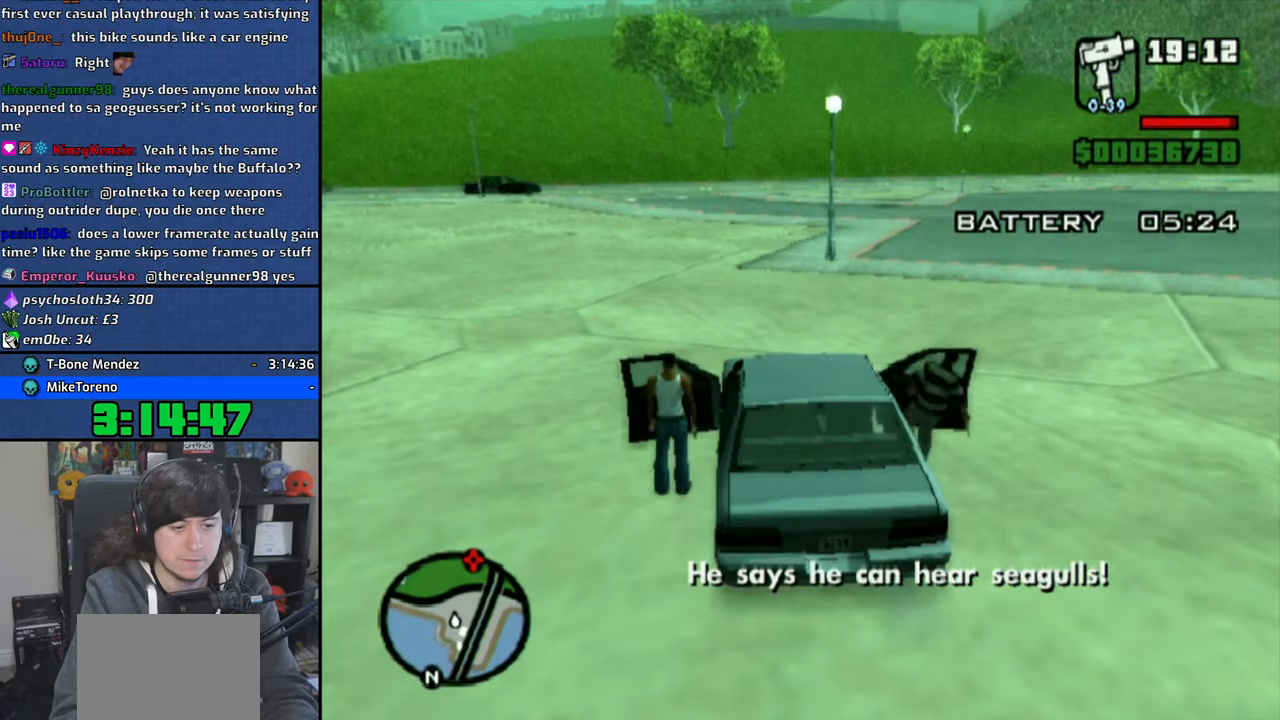
{"buttons": ["CROSS"], "left_stick": "down-left", "right_stick": "center", "events": []}
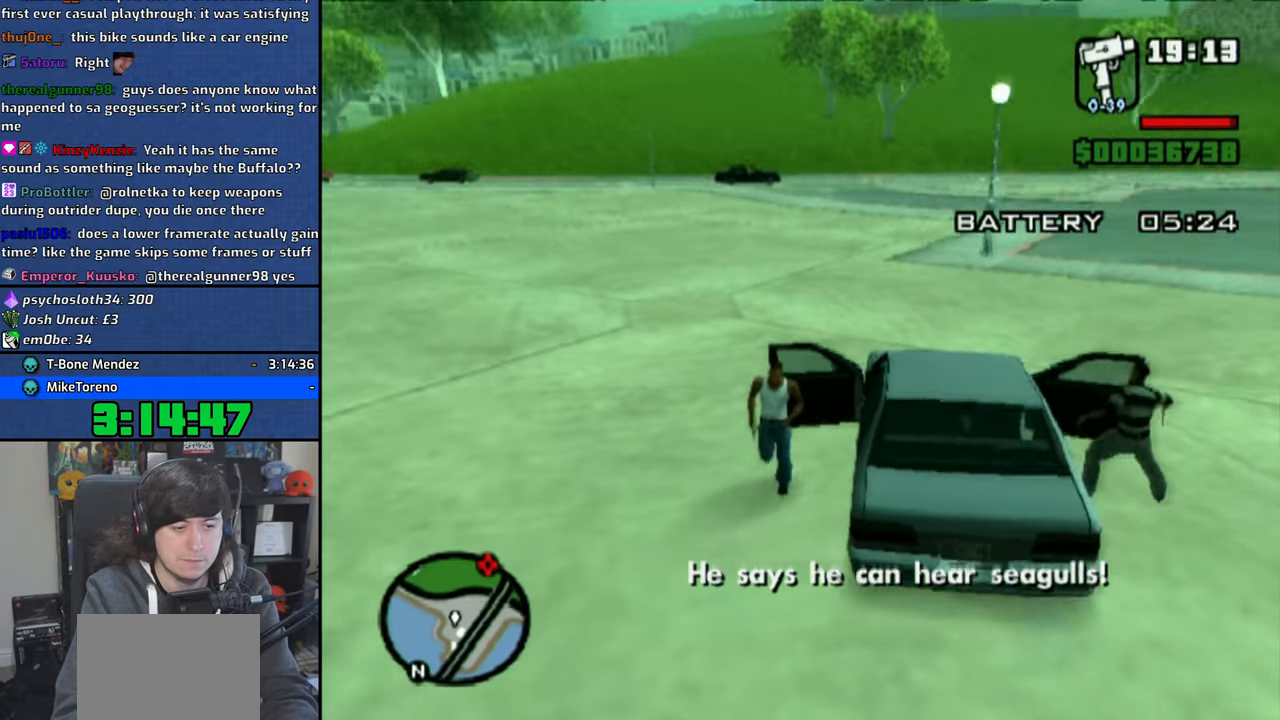
{"buttons": [], "left_stick": "down-left", "right_stick": "center", "events": [[366, "TRIANGLE", "down"], [416, "CROSS", "up"], [483, "TRIANGLE", "up"]]}
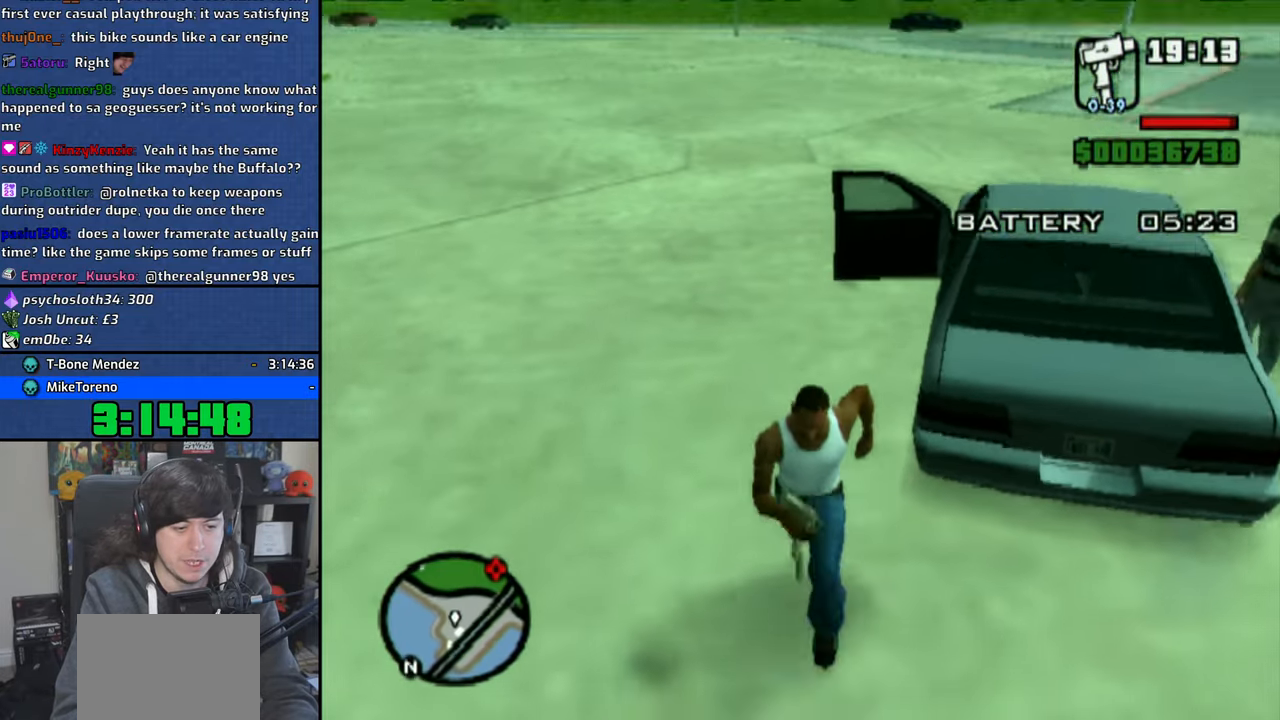
{"buttons": [], "left_stick": "center", "right_stick": "center", "events": [[33, "left_stick", "center"], [50, "TRIANGLE", "down"], [133, "TRIANGLE", "up"], [183, "TRIANGLE", "down"], [283, "TRIANGLE", "up"]]}
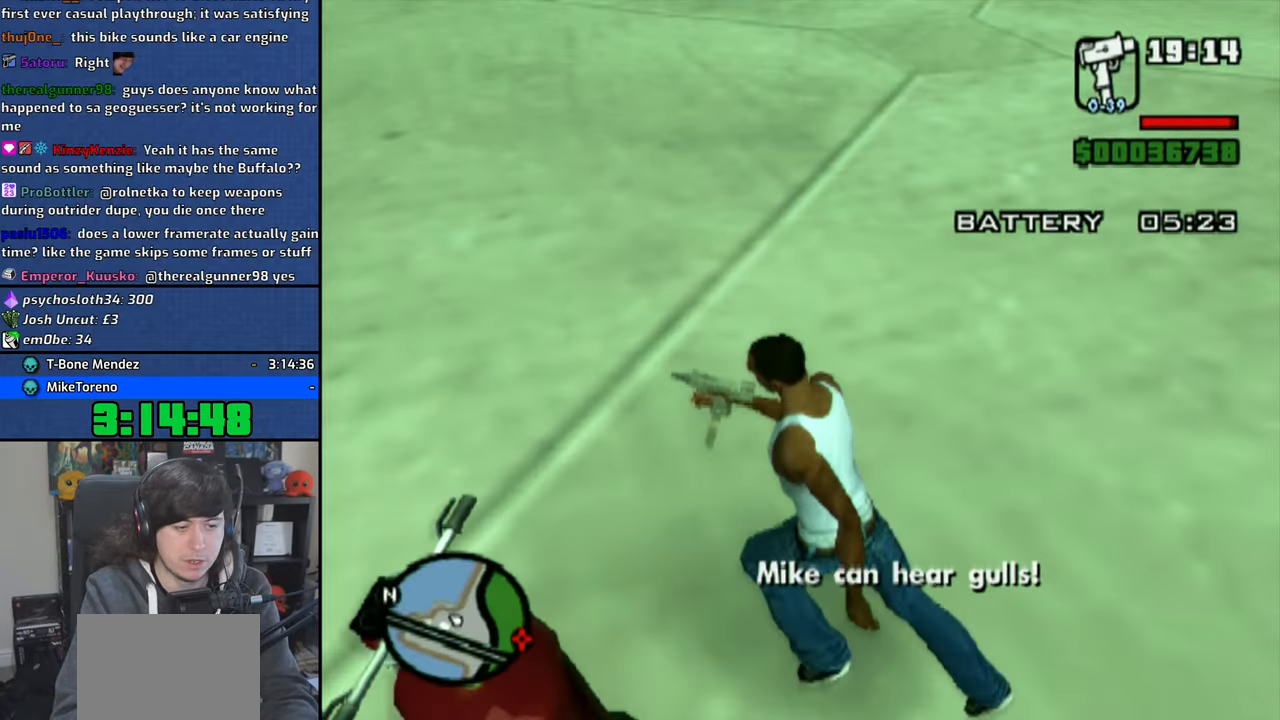
{"buttons": ["CROSS"], "left_stick": "right", "right_stick": "center", "events": [[183, "CROSS", "down"], [250, "left_stick", "right"]]}
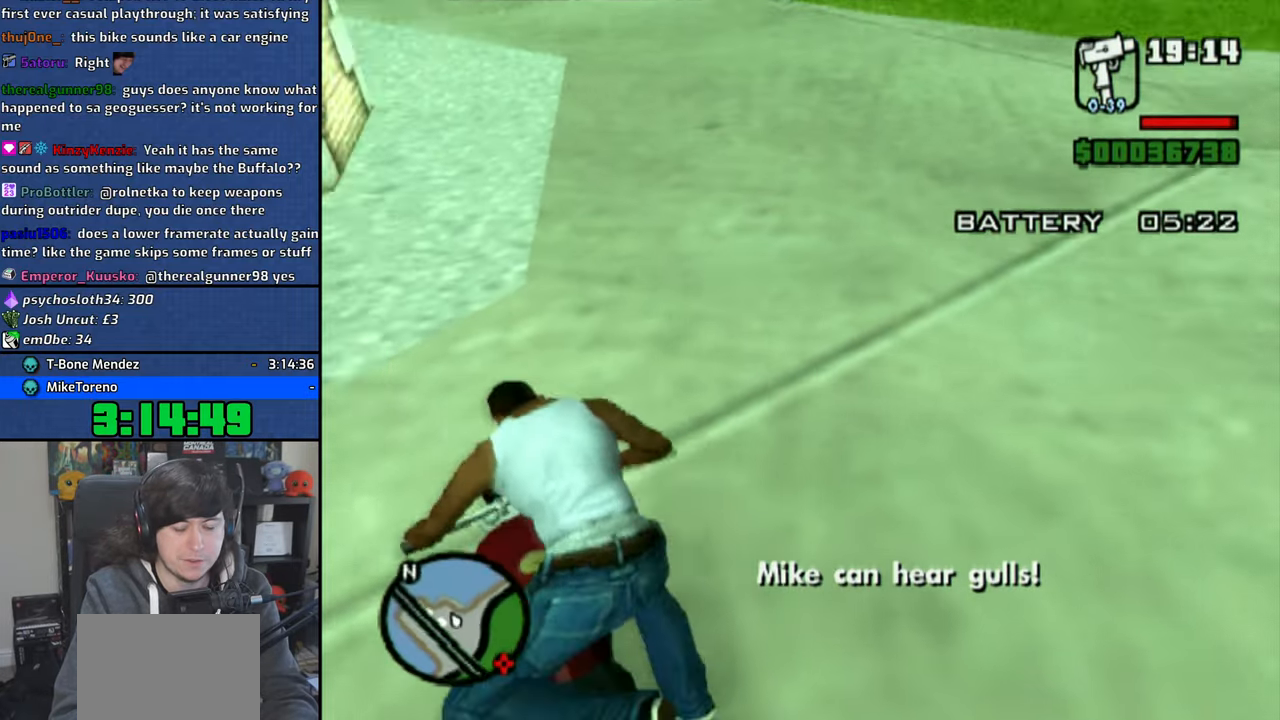
{"buttons": ["CROSS"], "left_stick": "right", "right_stick": "center", "events": []}
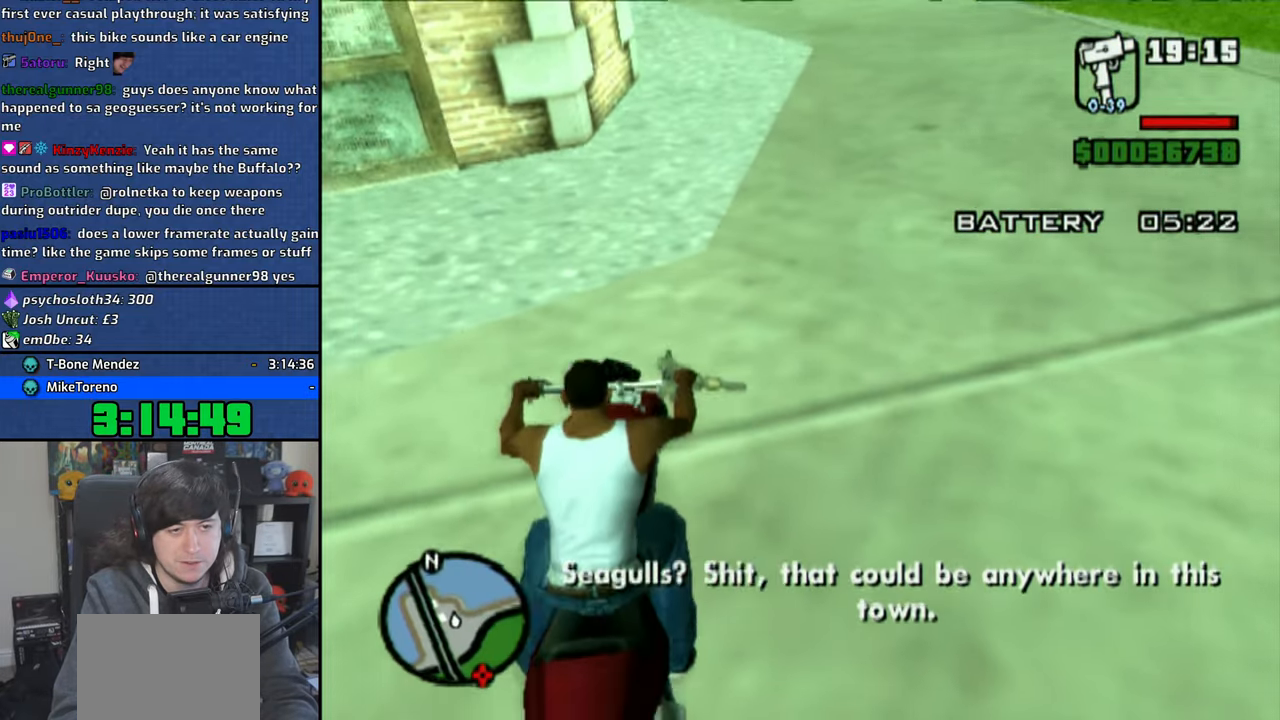
{"buttons": ["CROSS", "L2", "R2"], "left_stick": "right", "right_stick": "center", "events": [[483, "L2", "down"], [483, "R2", "down"]]}
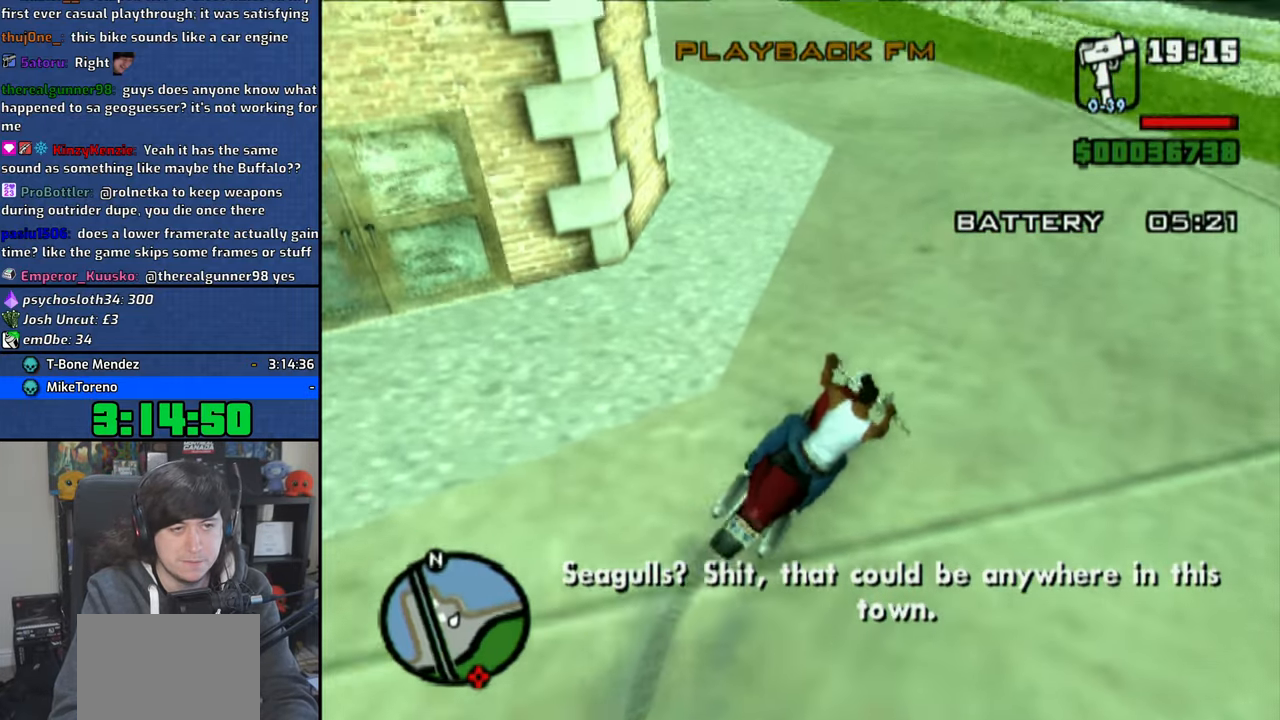
{"buttons": ["CROSS"], "left_stick": "right", "right_stick": "center", "events": [[83, "R2", "up"], [100, "L2", "up"]]}
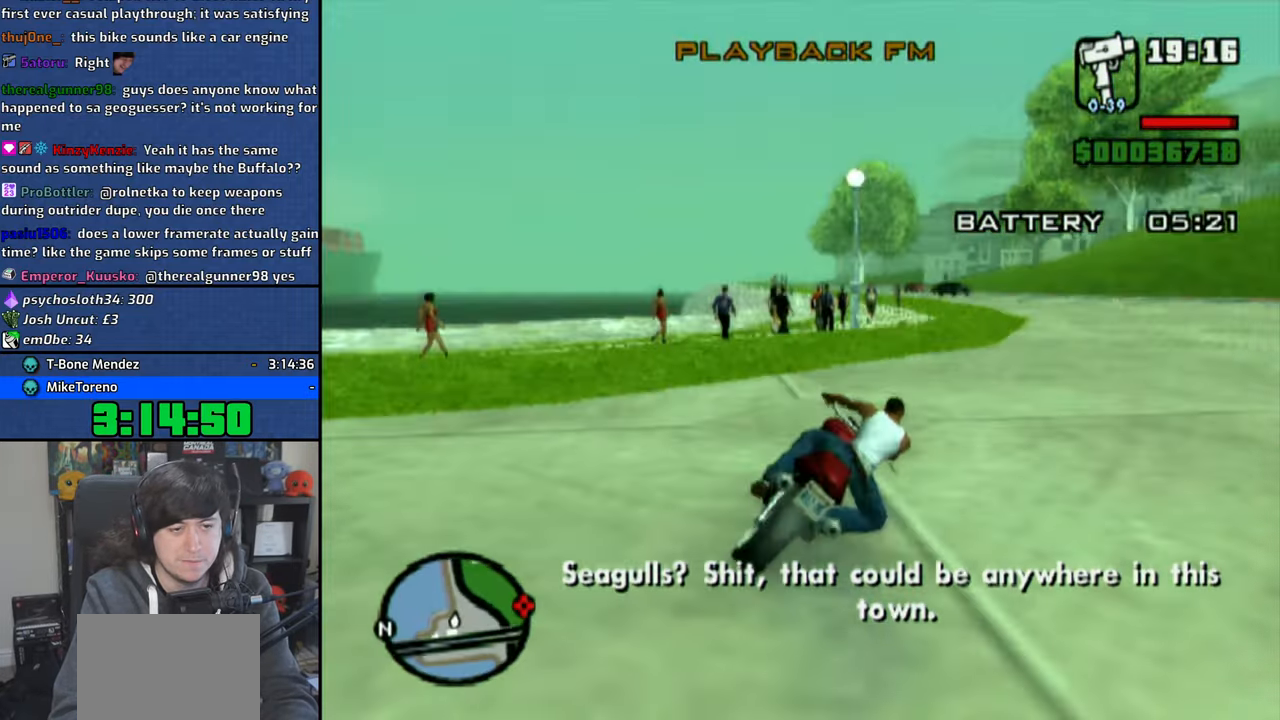
{"buttons": ["CROSS"], "left_stick": "left", "right_stick": "center", "events": [[66, "left_stick", "up"], [266, "left_stick", "left"]]}
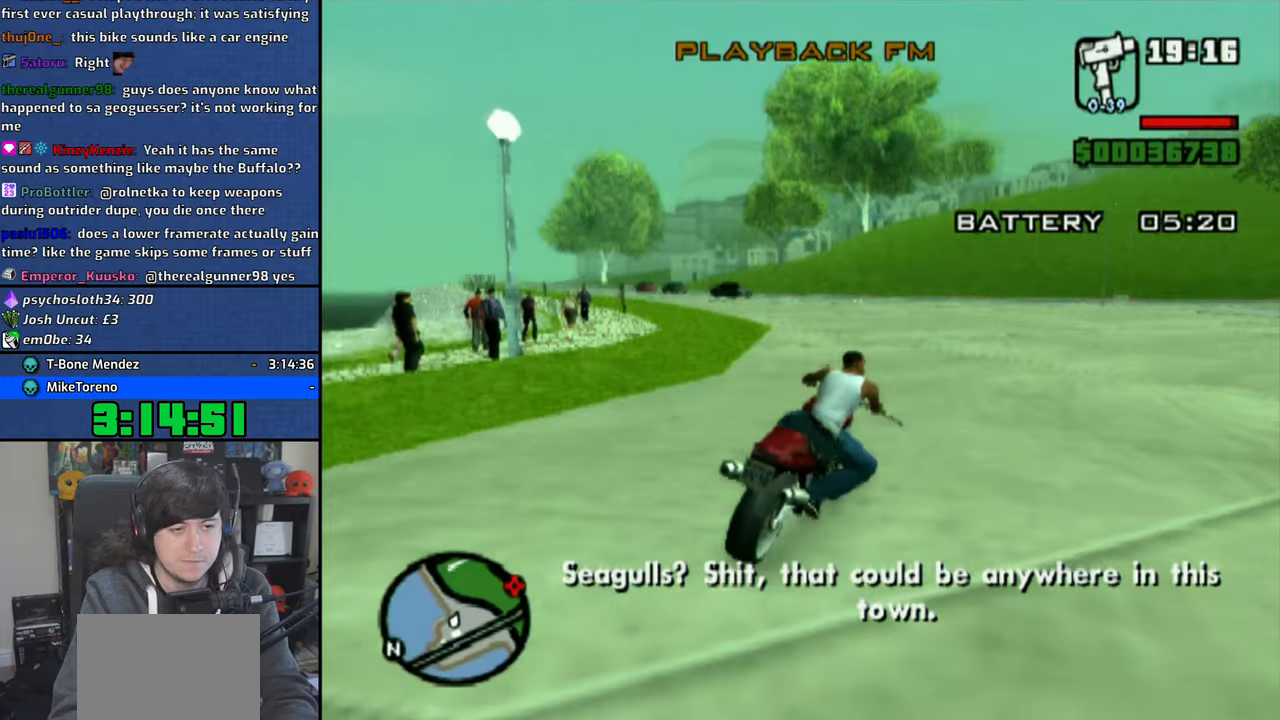
{"buttons": ["CROSS"], "left_stick": "up-left", "right_stick": "center", "events": [[33, "left_stick", "up-left"]]}
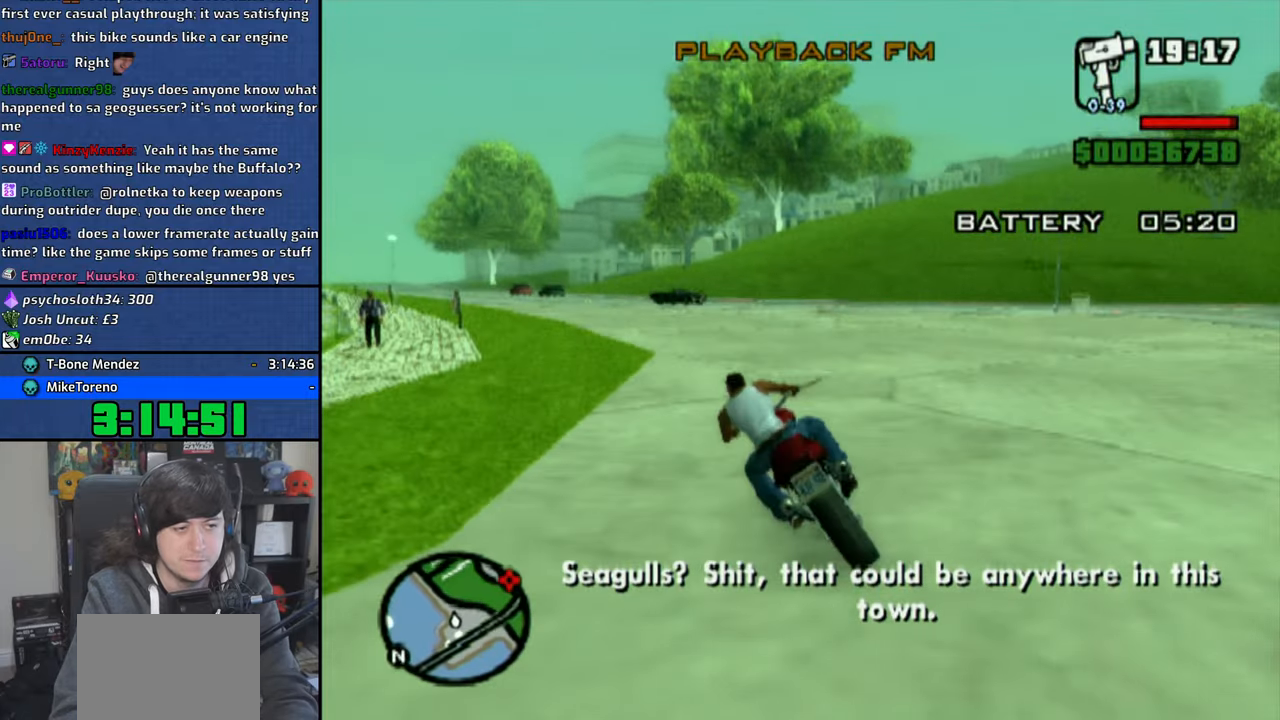
{"buttons": ["CROSS"], "left_stick": "center", "right_stick": "center", "events": [[316, "left_stick", "up"], [483, "left_stick", "center"]]}
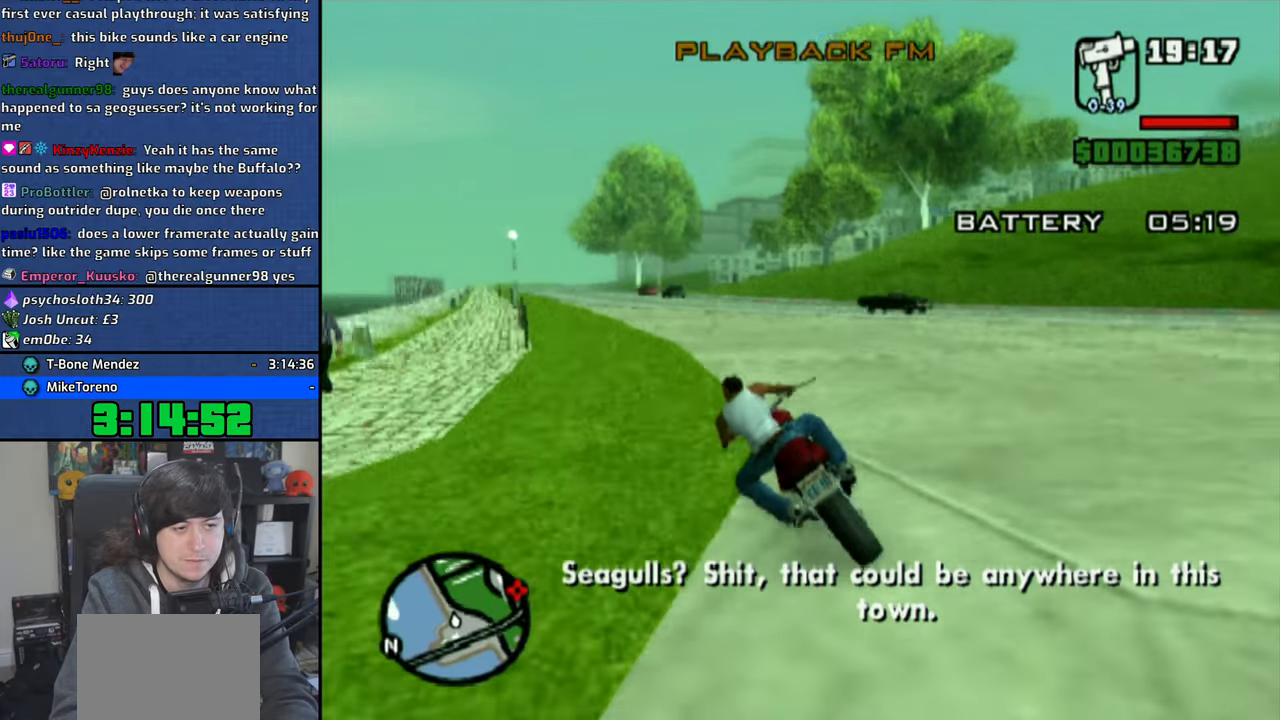
{"buttons": ["CROSS"], "left_stick": "up-left", "right_stick": "center", "events": [[66, "left_stick", "up"], [150, "left_stick", "center"], [250, "left_stick", "up-left"], [350, "left_stick", "center"], [416, "left_stick", "up-left"]]}
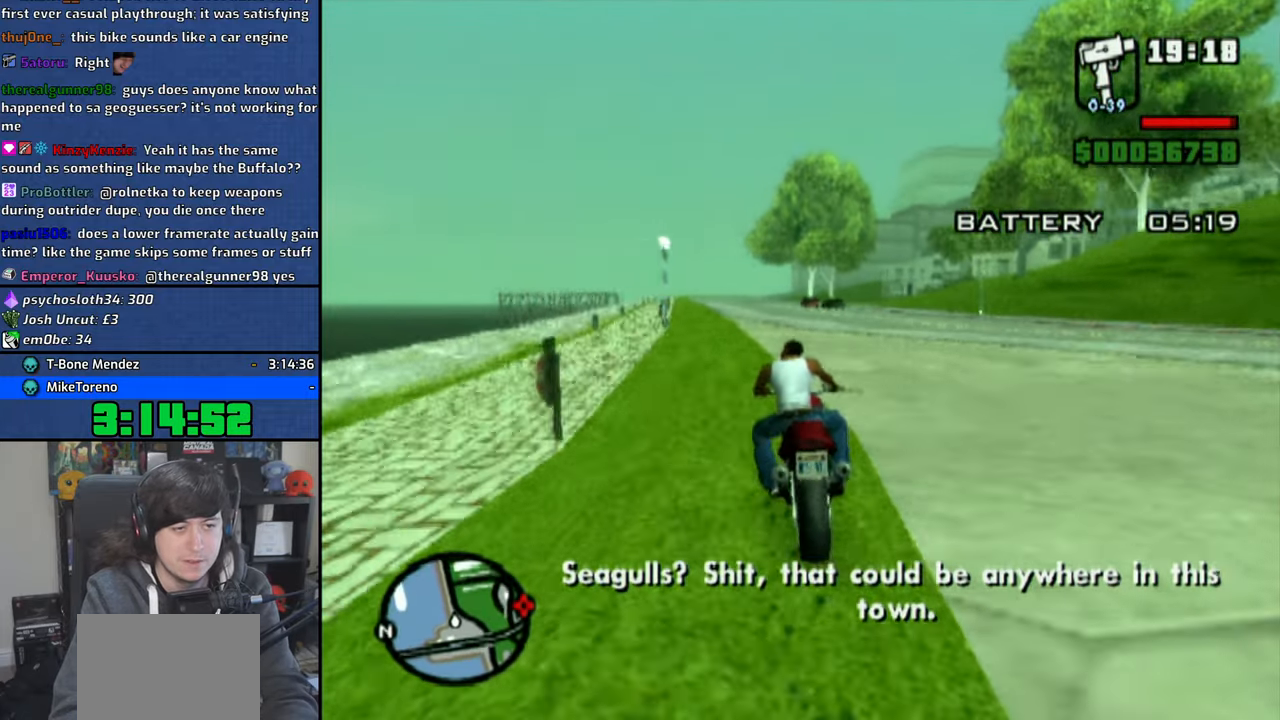
{"buttons": ["CROSS"], "left_stick": "up-left", "right_stick": "center", "events": [[33, "left_stick", "center"], [116, "left_stick", "up-left"], [250, "left_stick", "center"], [300, "left_stick", "up-left"], [433, "left_stick", "center"], [483, "left_stick", "up-left"]]}
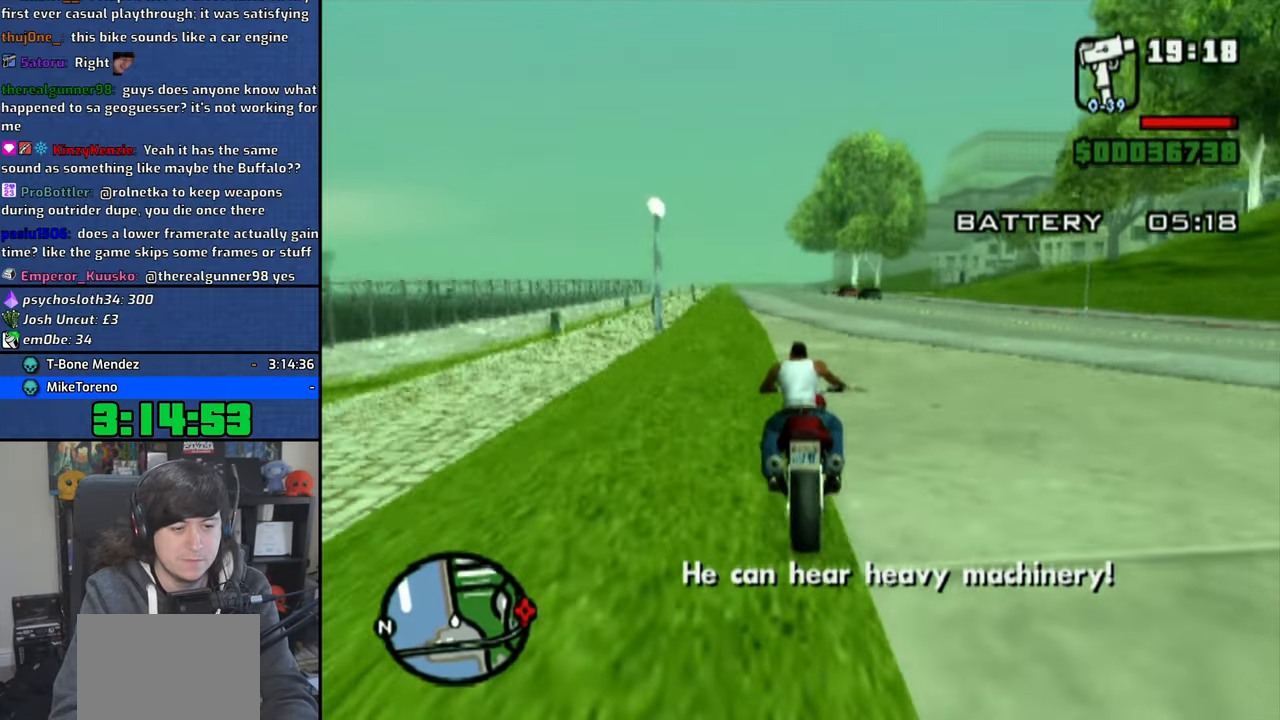
{"buttons": ["CROSS"], "left_stick": "center", "right_stick": "center", "events": [[100, "left_stick", "center"], [183, "left_stick", "up-left"], [283, "left_stick", "center"], [350, "left_stick", "up-left"], [466, "left_stick", "center"]]}
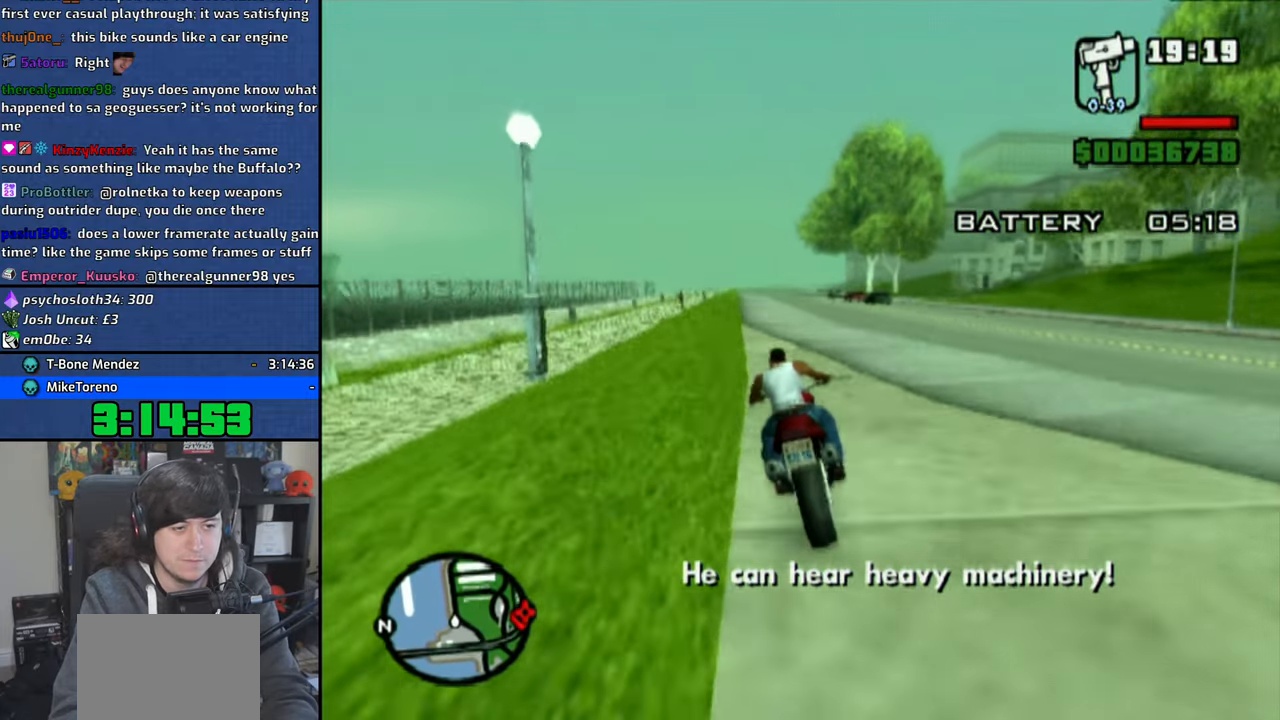
{"buttons": ["CROSS"], "left_stick": "center", "right_stick": "center", "events": [[33, "left_stick", "up-left"], [133, "left_stick", "center"], [200, "left_stick", "up-left"], [316, "left_stick", "center"], [400, "left_stick", "up"], [466, "left_stick", "center"]]}
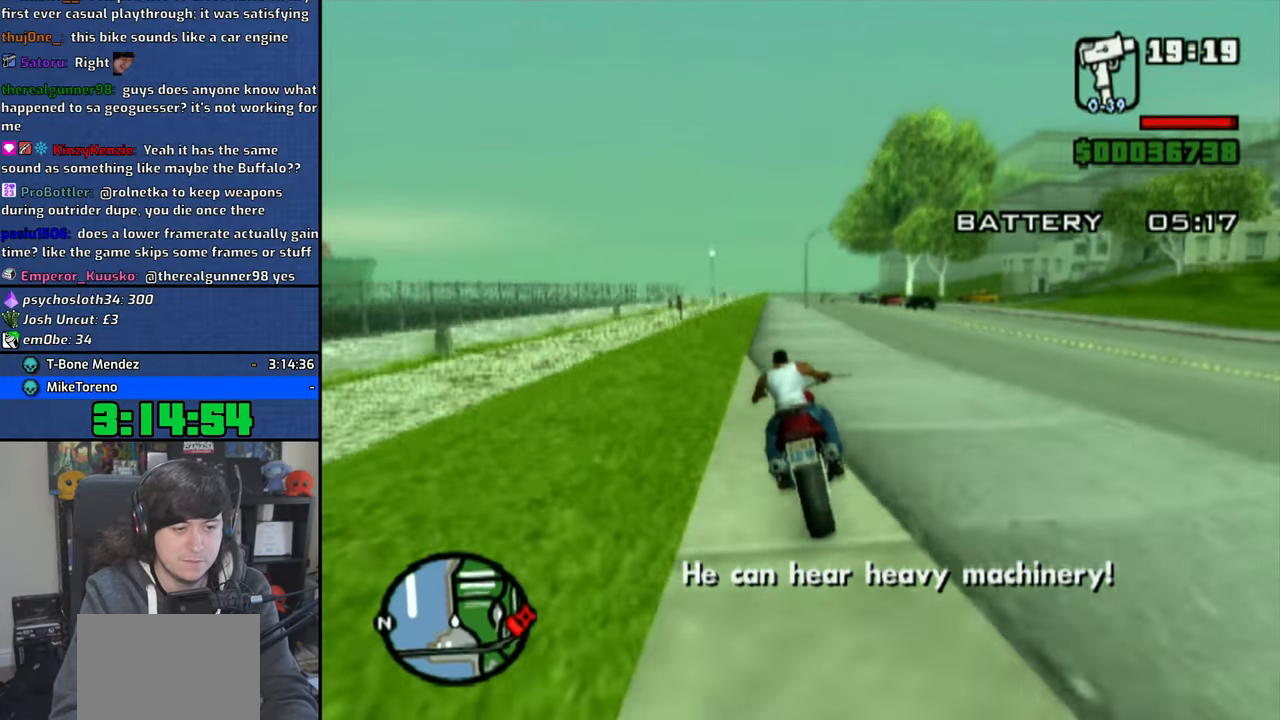
{"buttons": ["CROSS"], "left_stick": "center", "right_stick": "center", "events": [[100, "left_stick", "up"], [183, "left_stick", "center"], [316, "left_stick", "up"], [416, "left_stick", "center"]]}
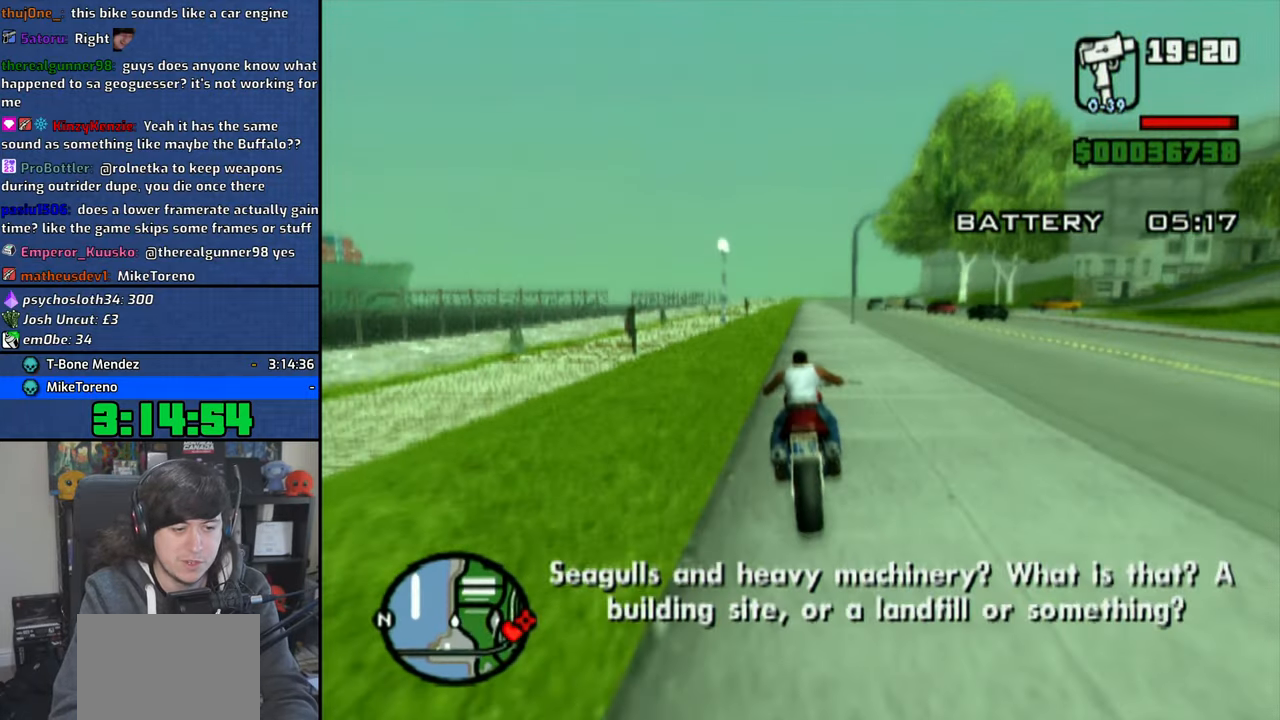
{"buttons": ["CROSS"], "left_stick": "up", "right_stick": "center", "events": [[16, "left_stick", "up"], [116, "left_stick", "center"], [216, "left_stick", "up"], [300, "left_stick", "up-right"], [400, "left_stick", "up"]]}
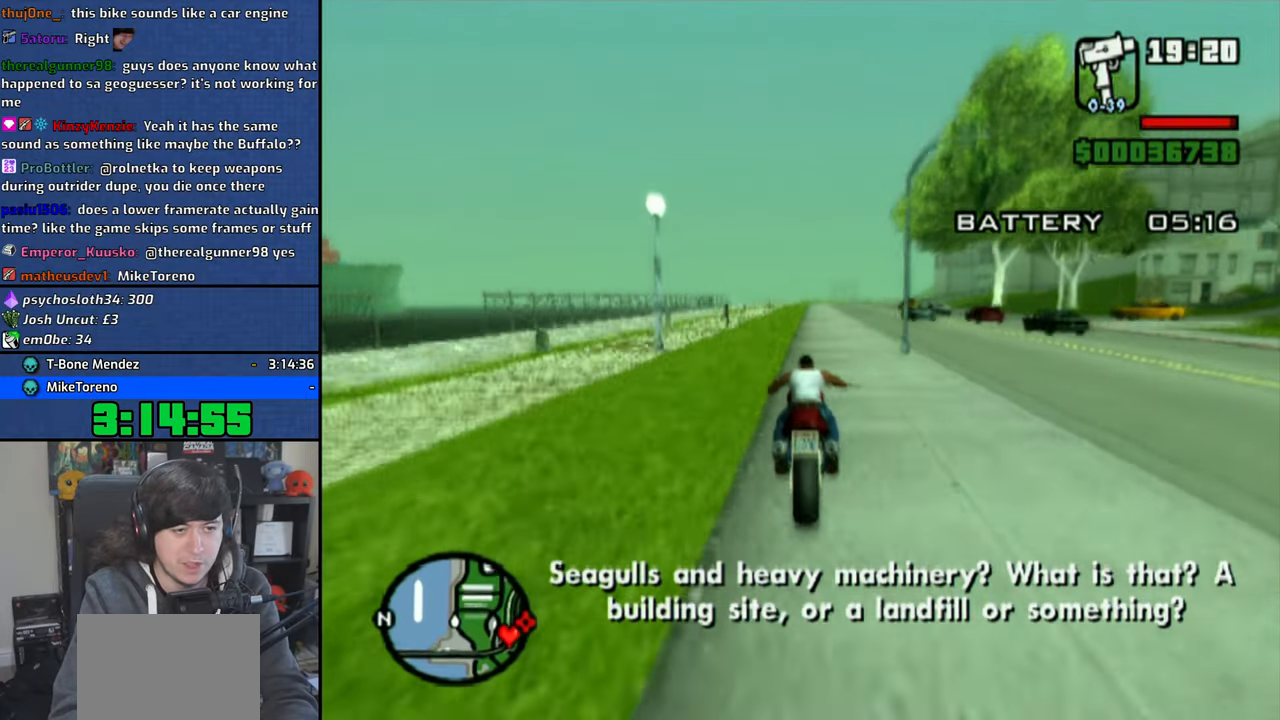
{"buttons": ["CROSS"], "left_stick": "up", "right_stick": "center", "events": [[16, "left_stick", "up-right"], [316, "left_stick", "up"]]}
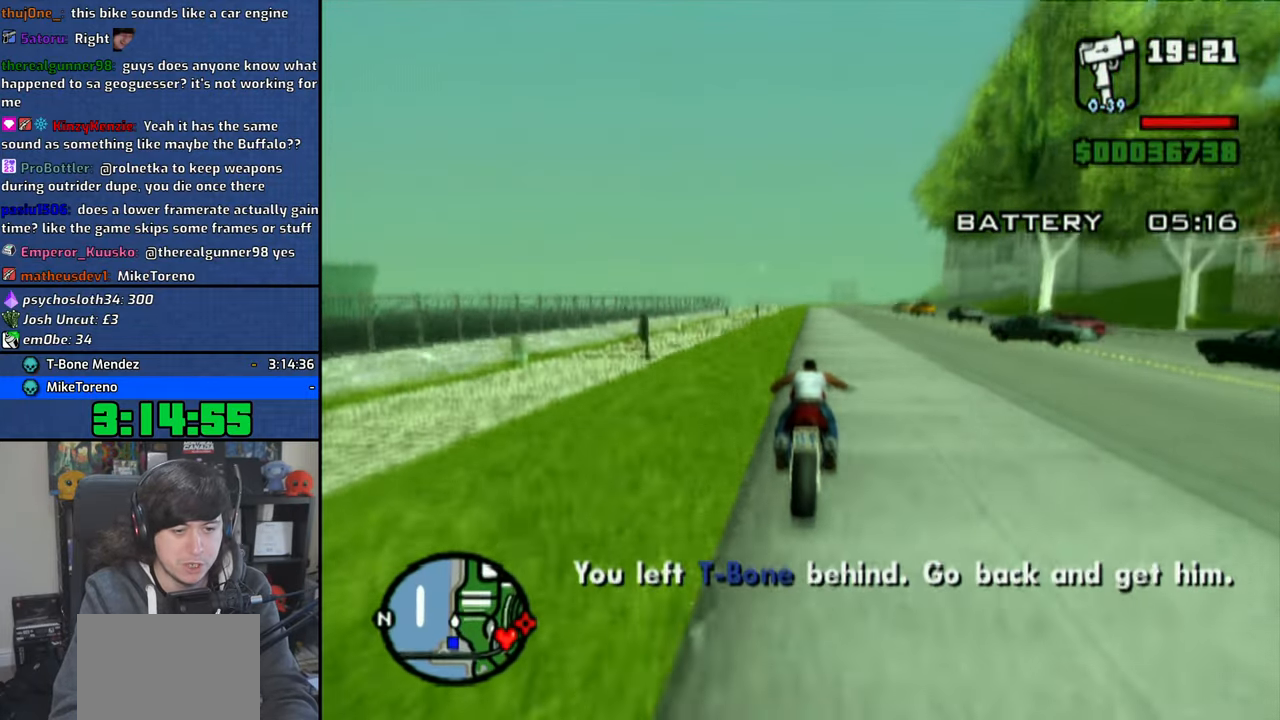
{"buttons": ["CROSS"], "left_stick": "up", "right_stick": "center", "events": []}